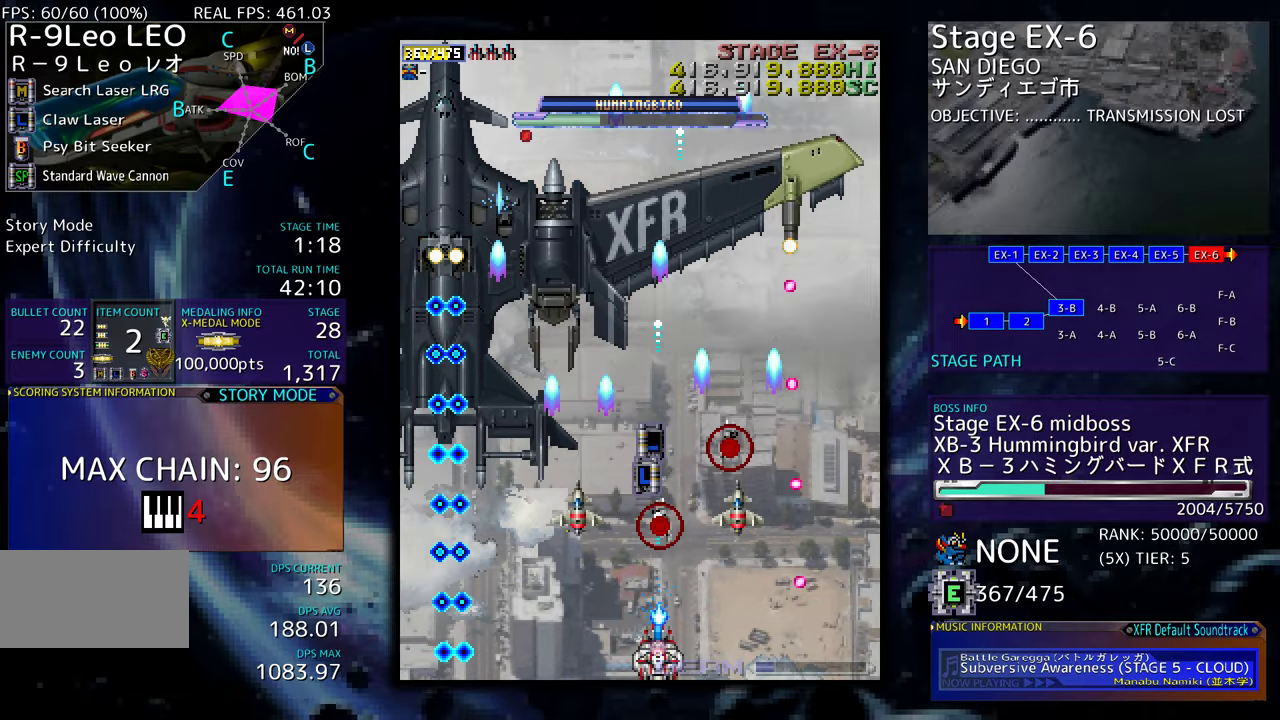
Gameplay with a controller (arcade stick); each line is a JSON object with the inputs held at the frame after it. "events" lists button and stick changes between this image and that frame as [ms after this image, input, new state], when the widget could be followed in between. Not read: L3 R3 other_buttons.
{"buttons": [], "events": [[67, "DPAD_LEFT", "down"], [167, "DPAD_LEFT", "up"]]}
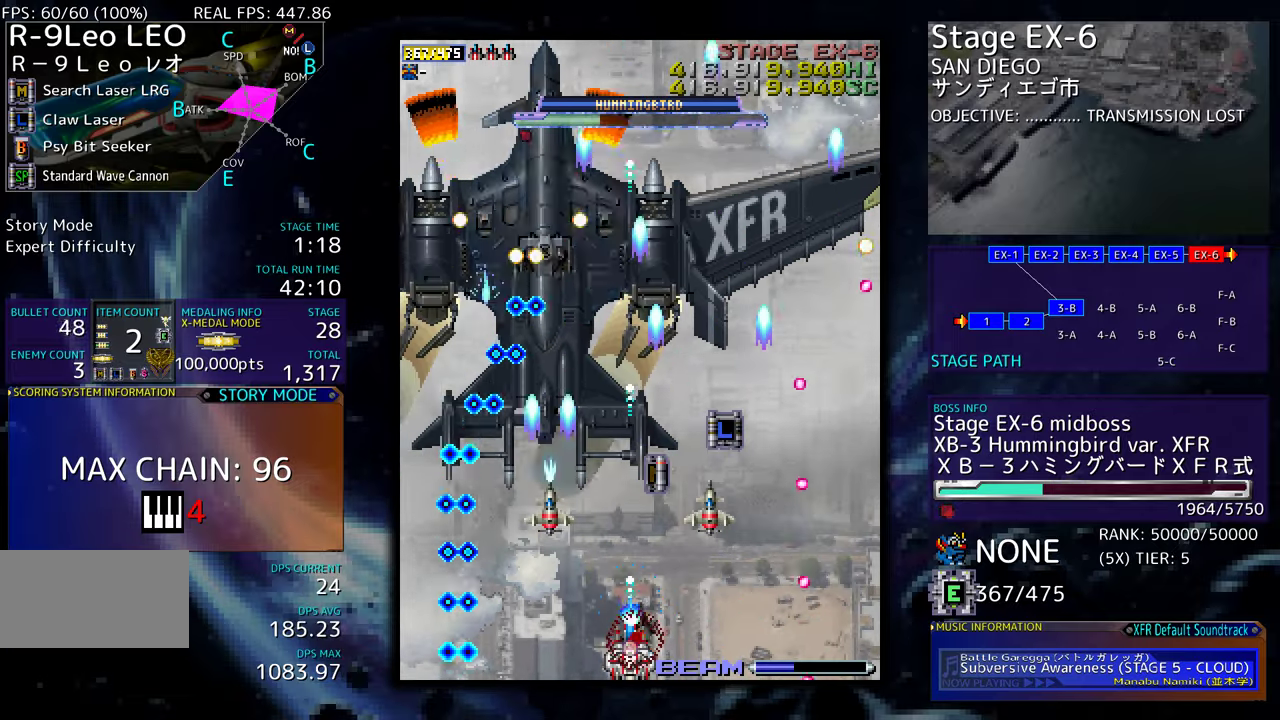
{"buttons": [], "events": [[300, "DPAD_RIGHT", "down"], [367, "DPAD_RIGHT", "up"]]}
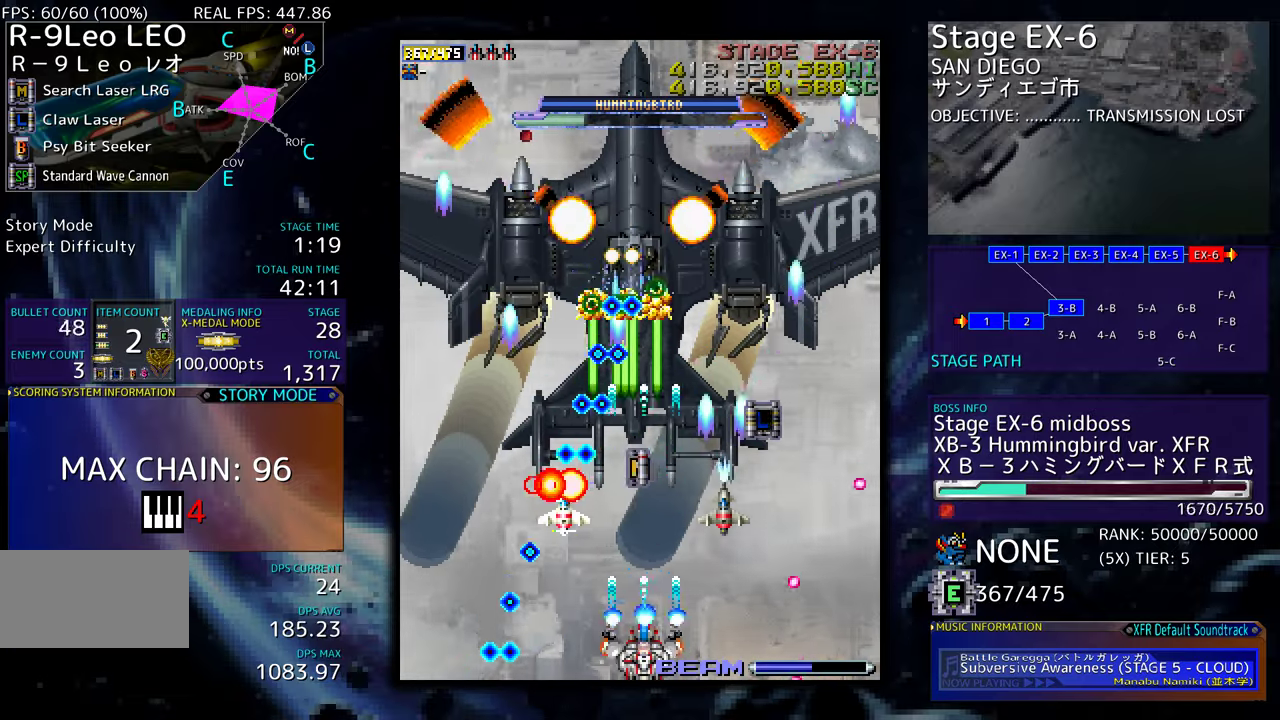
{"buttons": ["DPAD_RIGHT"], "events": [[67, "DPAD_RIGHT", "down"], [134, "DPAD_RIGHT", "up"], [250, "DPAD_RIGHT", "down"], [334, "DPAD_RIGHT", "up"], [434, "DPAD_RIGHT", "down"]]}
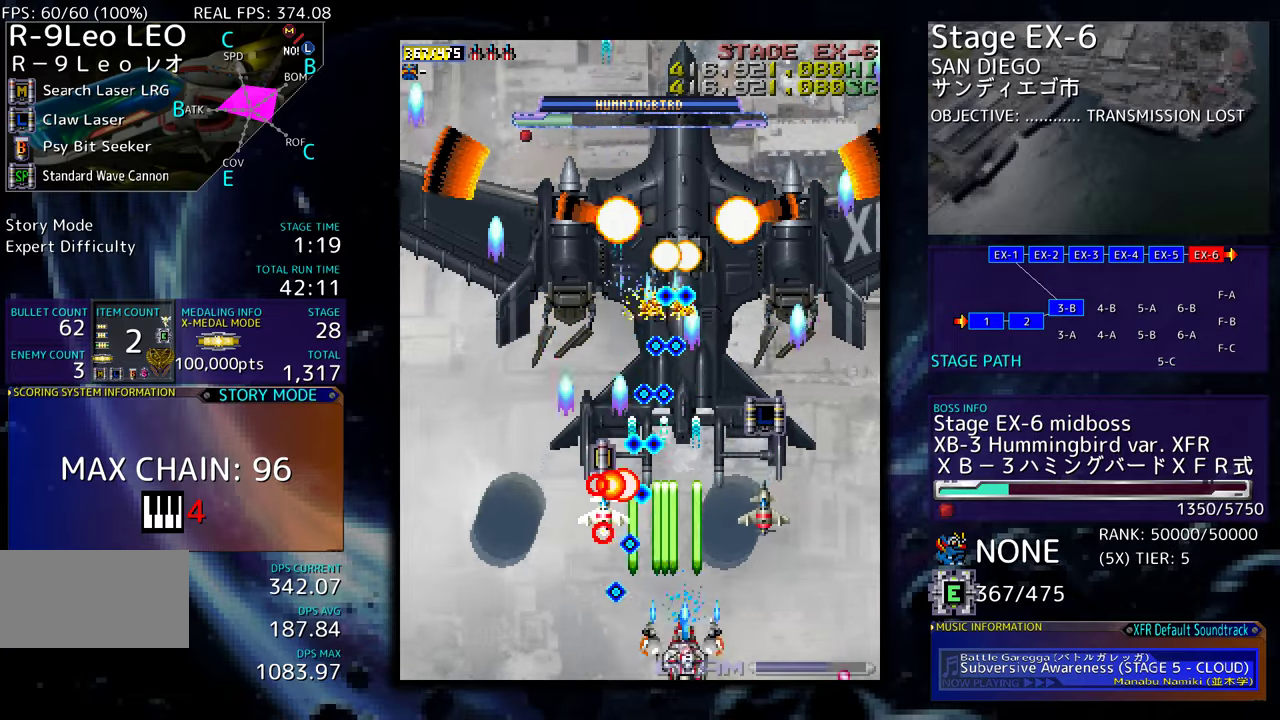
{"buttons": ["DPAD_RIGHT"], "events": [[17, "DPAD_RIGHT", "up"], [117, "DPAD_RIGHT", "down"], [234, "DPAD_RIGHT", "up"], [300, "DPAD_RIGHT", "down"], [400, "DPAD_RIGHT", "up"], [500, "DPAD_RIGHT", "down"]]}
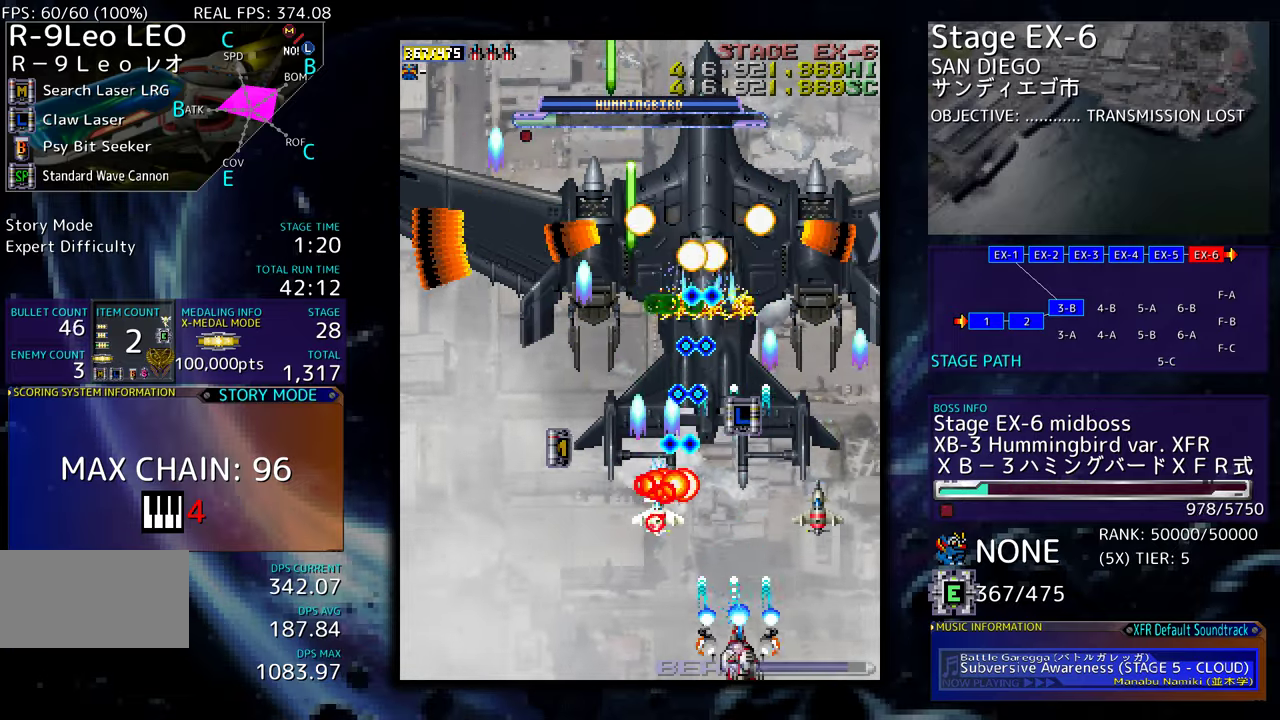
{"buttons": [], "events": [[84, "DPAD_RIGHT", "up"], [200, "DPAD_RIGHT", "down"], [267, "DPAD_RIGHT", "up"]]}
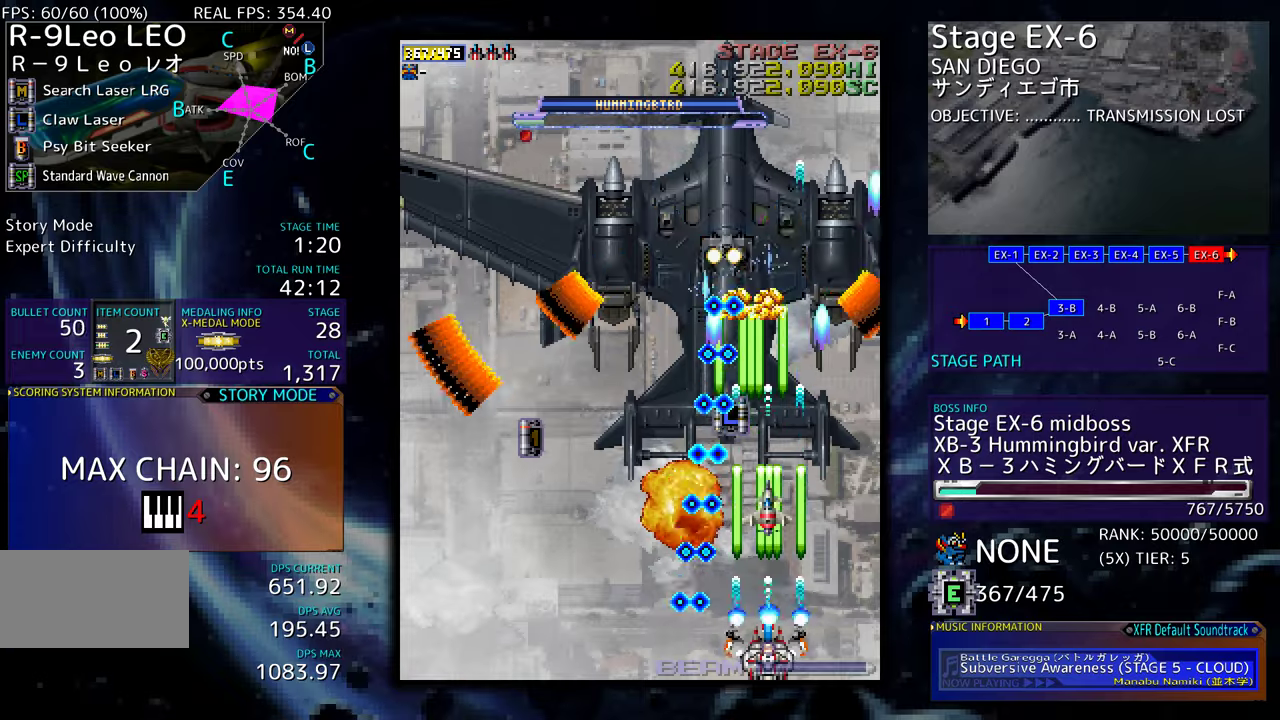
{"buttons": [], "events": [[17, "DPAD_RIGHT", "down"], [100, "DPAD_RIGHT", "up"], [267, "DPAD_RIGHT", "down"], [317, "DPAD_RIGHT", "up"]]}
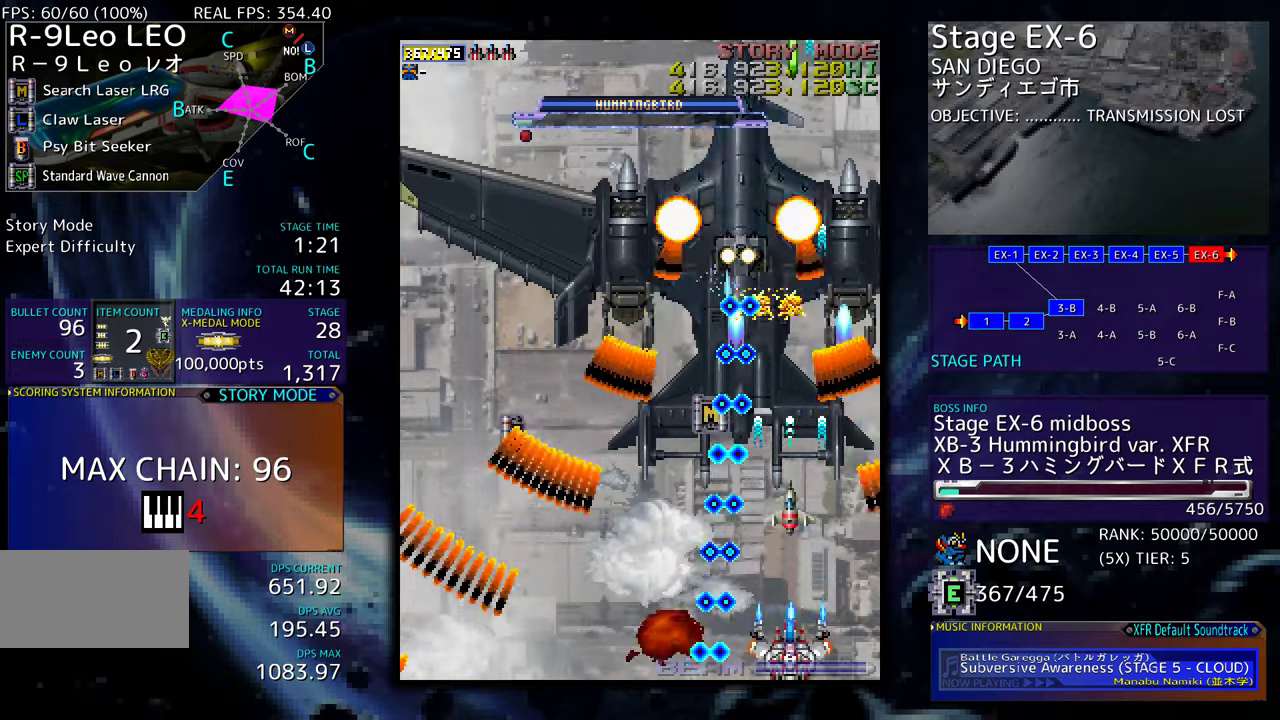
{"buttons": [], "events": [[300, "DPAD_RIGHT", "down"], [350, "DPAD_RIGHT", "up"]]}
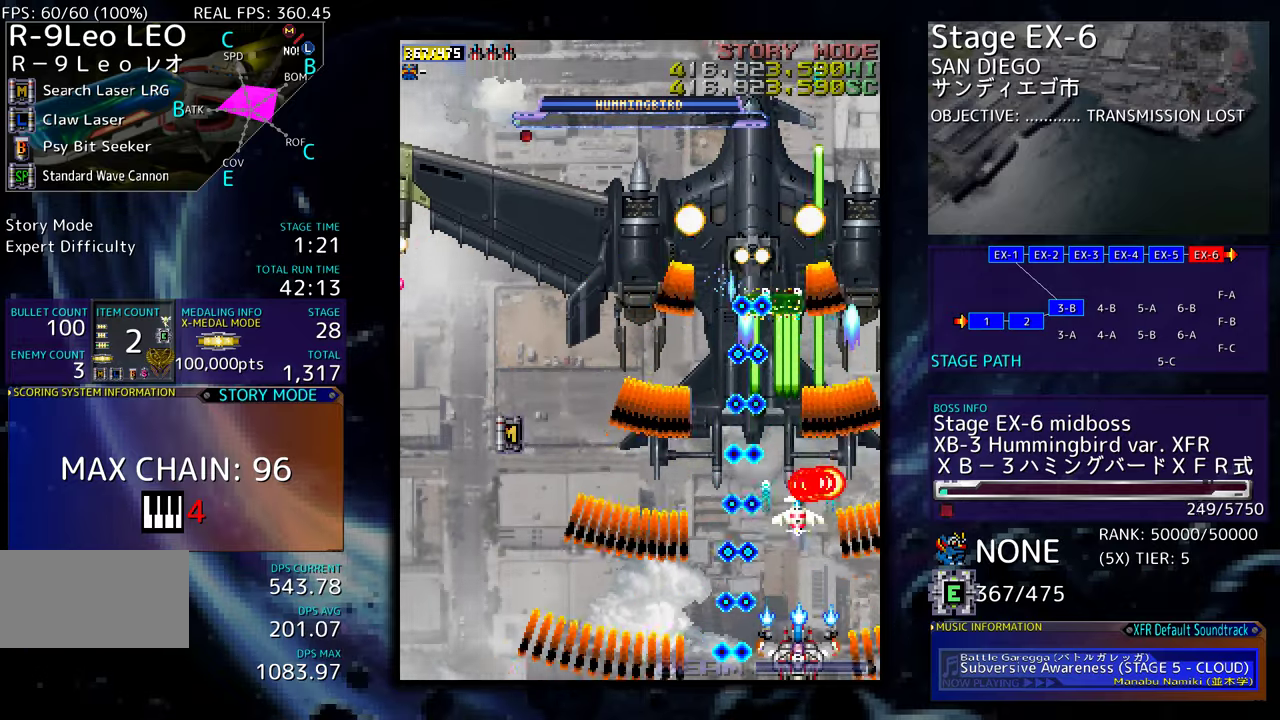
{"buttons": [], "events": []}
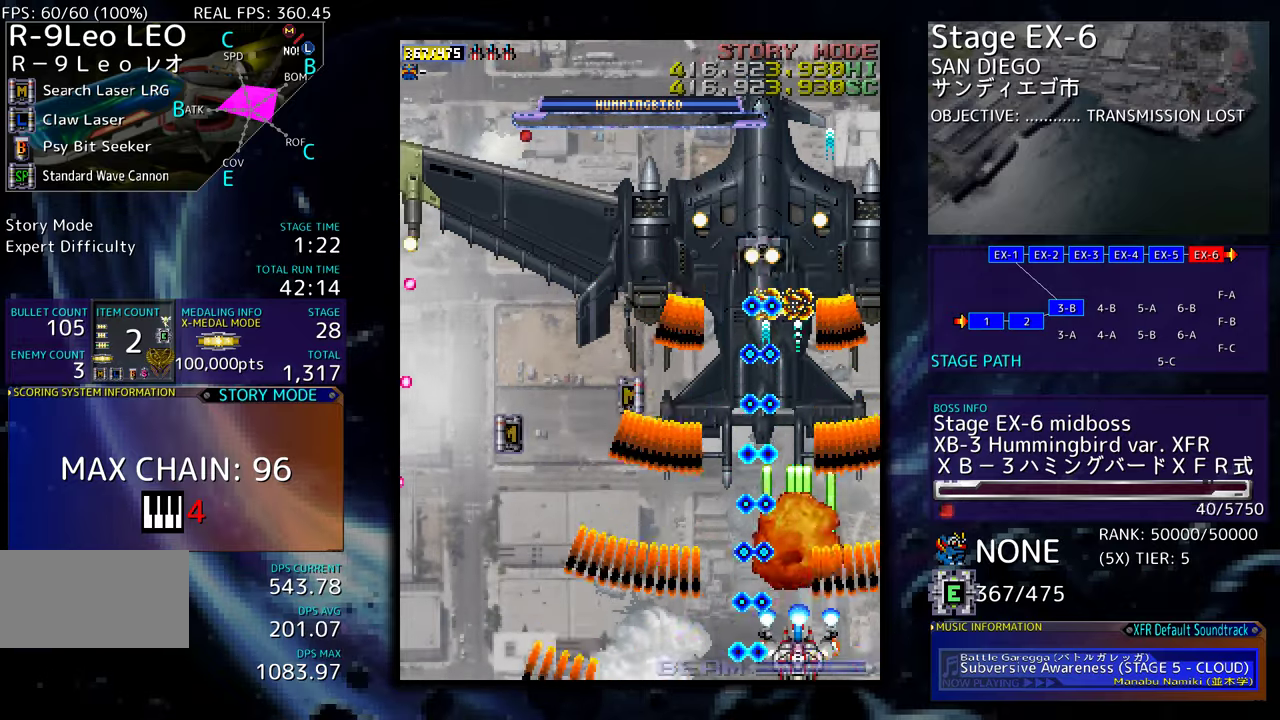
{"buttons": [], "events": []}
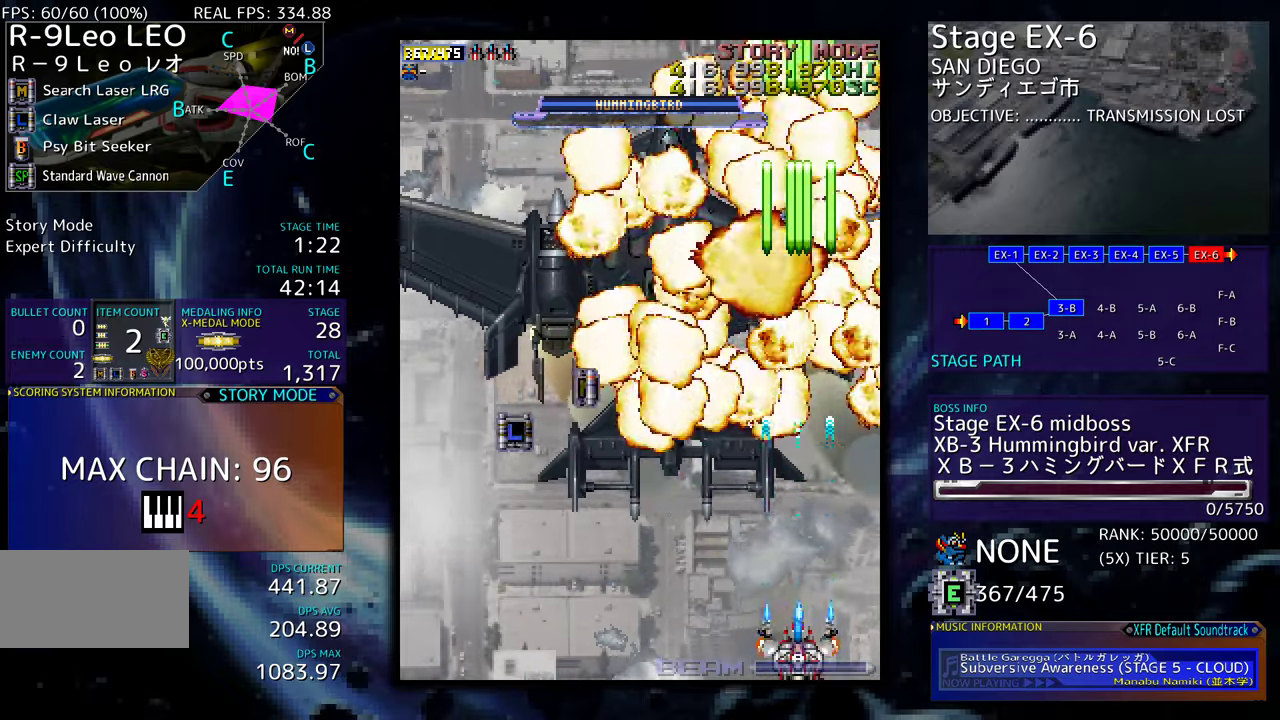
{"buttons": ["DPAD_UP", "DPAD_LEFT"], "events": [[217, "DPAD_LEFT", "down"], [217, "DPAD_UP", "down"]]}
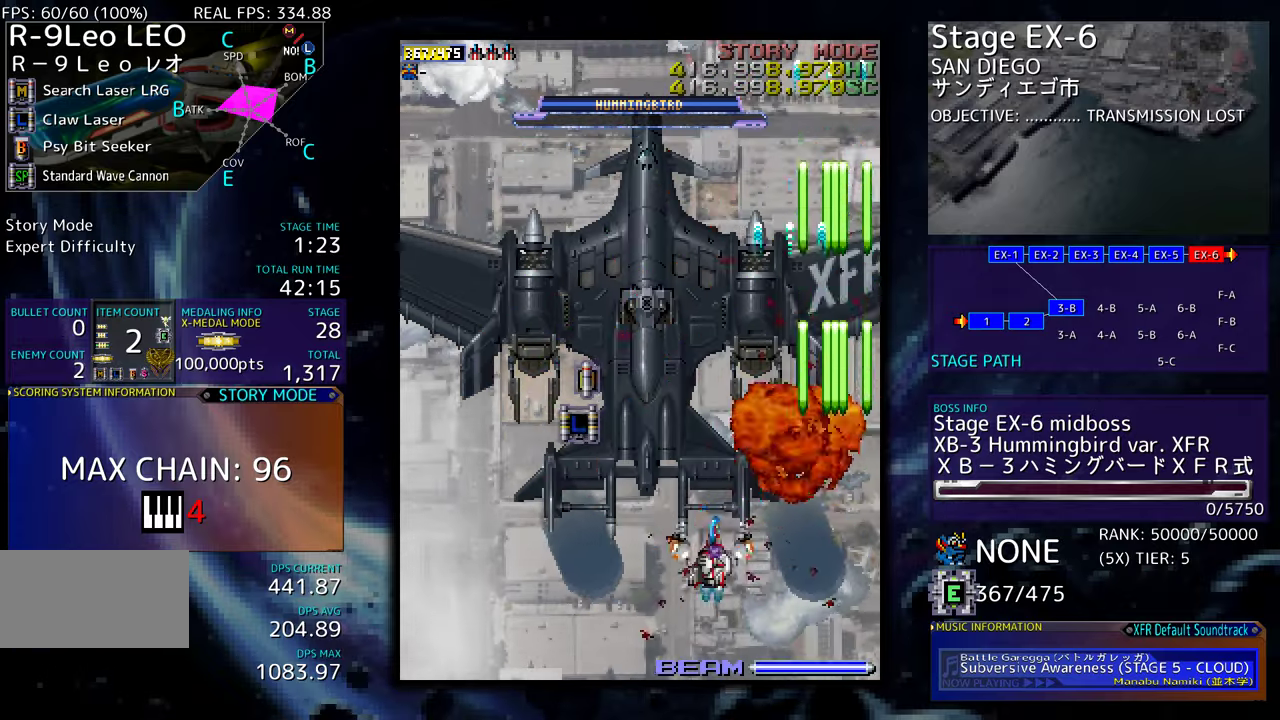
{"buttons": ["DPAD_RIGHT"], "events": [[167, "DPAD_UP", "up"], [267, "DPAD_UP", "down"], [384, "DPAD_LEFT", "up"], [417, "DPAD_RIGHT", "down"], [450, "DPAD_UP", "up"]]}
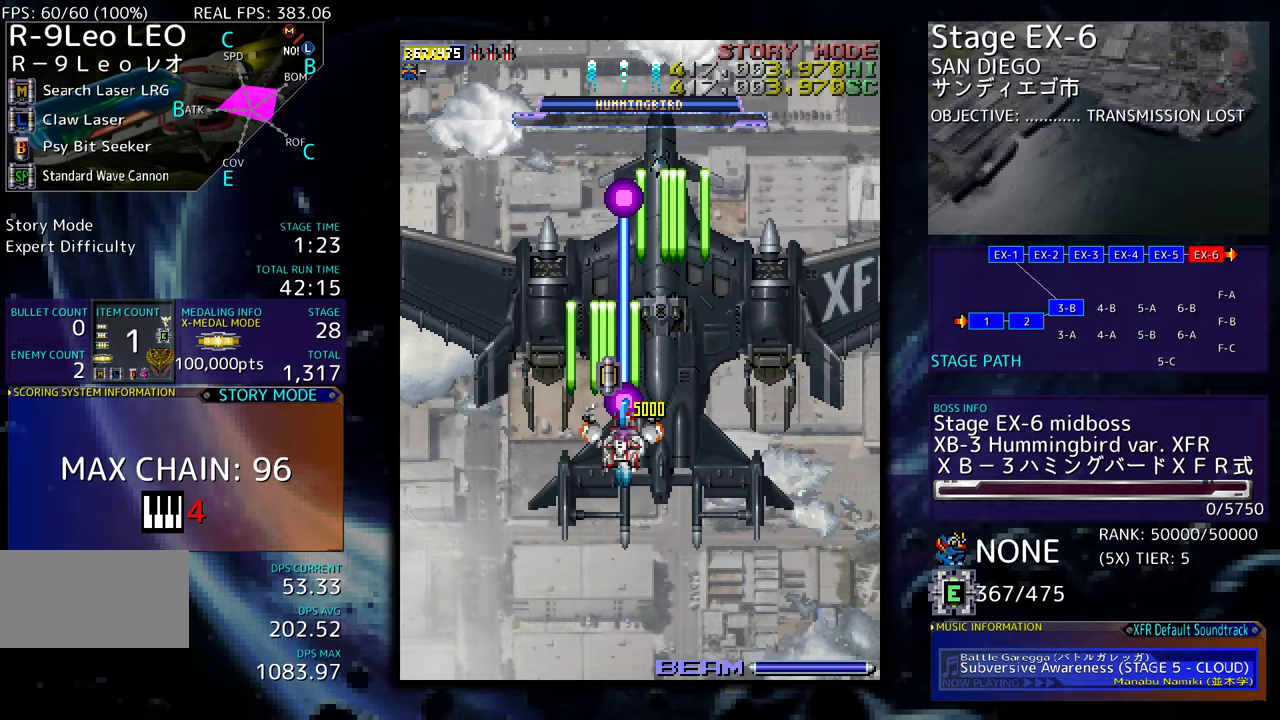
{"buttons": ["DPAD_UP"], "events": [[67, "DPAD_DOWN", "down"], [150, "DPAD_RIGHT", "up"], [167, "DPAD_DOWN", "up"], [167, "DPAD_LEFT", "down"], [167, "DPAD_UP", "down"], [217, "DPAD_UP", "up"], [234, "DPAD_LEFT", "up"], [484, "DPAD_UP", "down"]]}
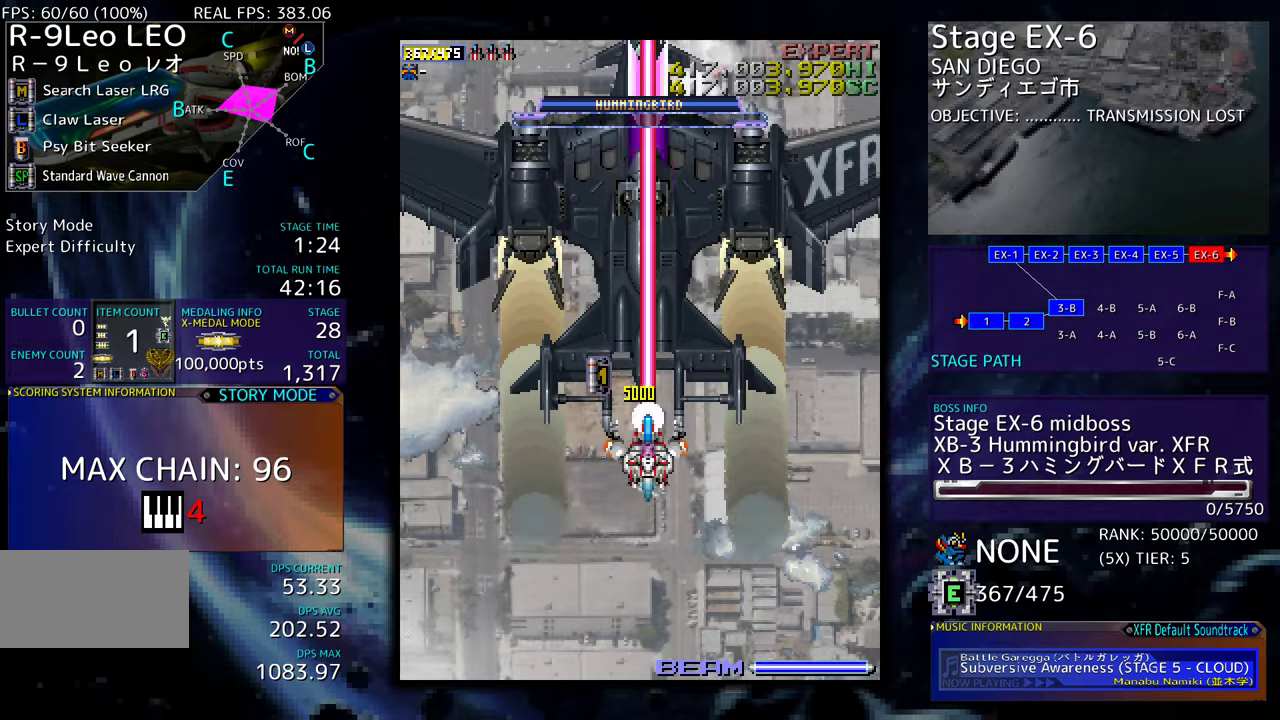
{"buttons": ["DPAD_UP", "DPAD_LEFT"], "events": [[17, "DPAD_LEFT", "down"]]}
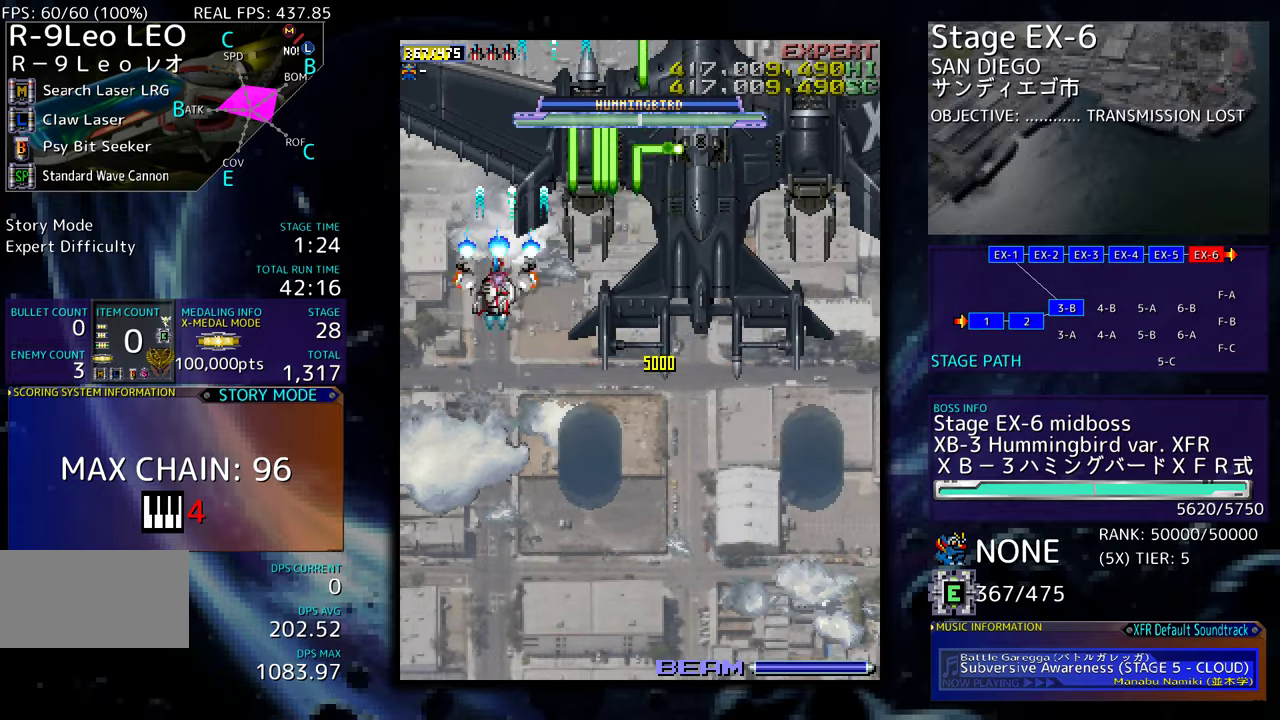
{"buttons": ["DPAD_UP", "DPAD_LEFT"], "events": []}
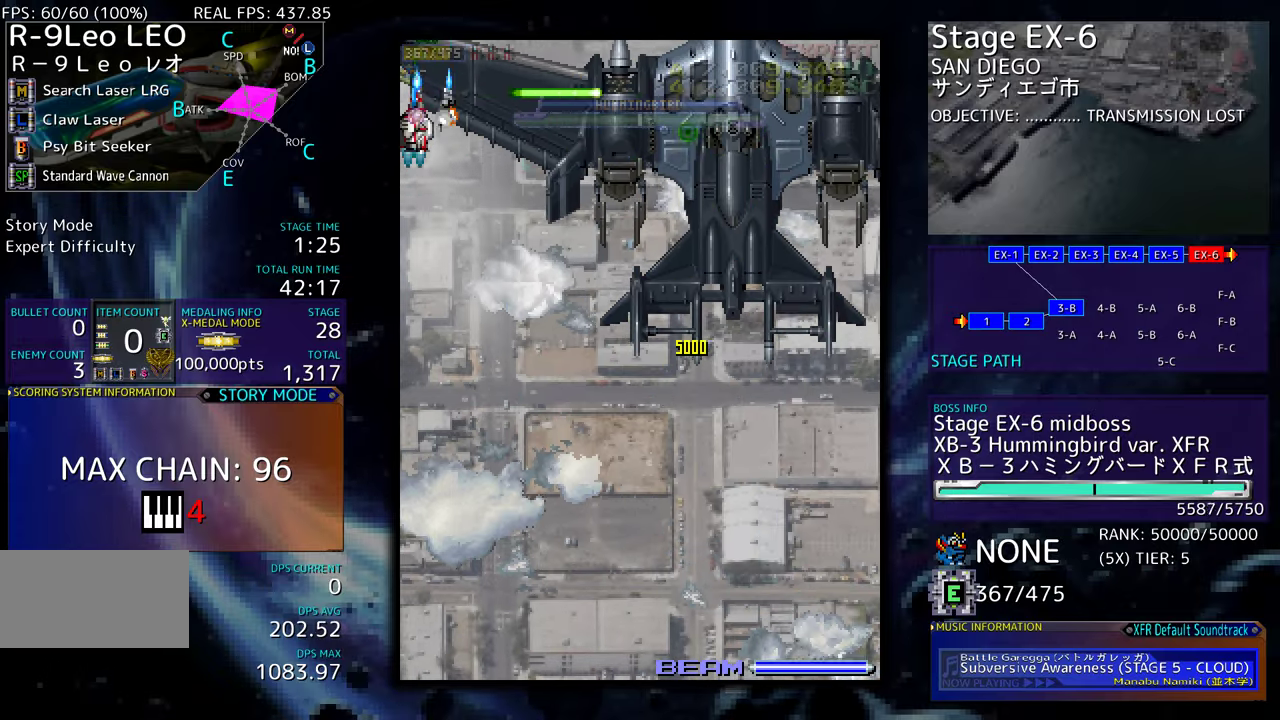
{"buttons": [], "events": [[350, "DPAD_LEFT", "up"], [467, "DPAD_UP", "up"]]}
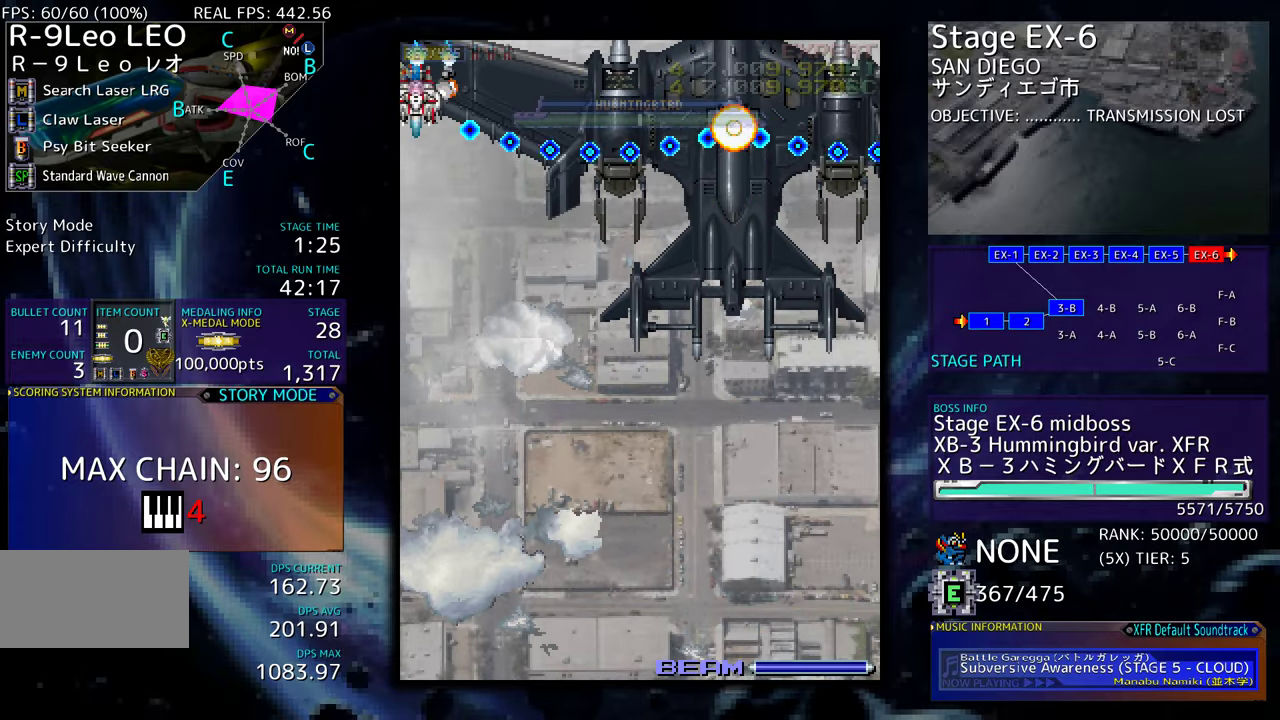
{"buttons": [], "events": []}
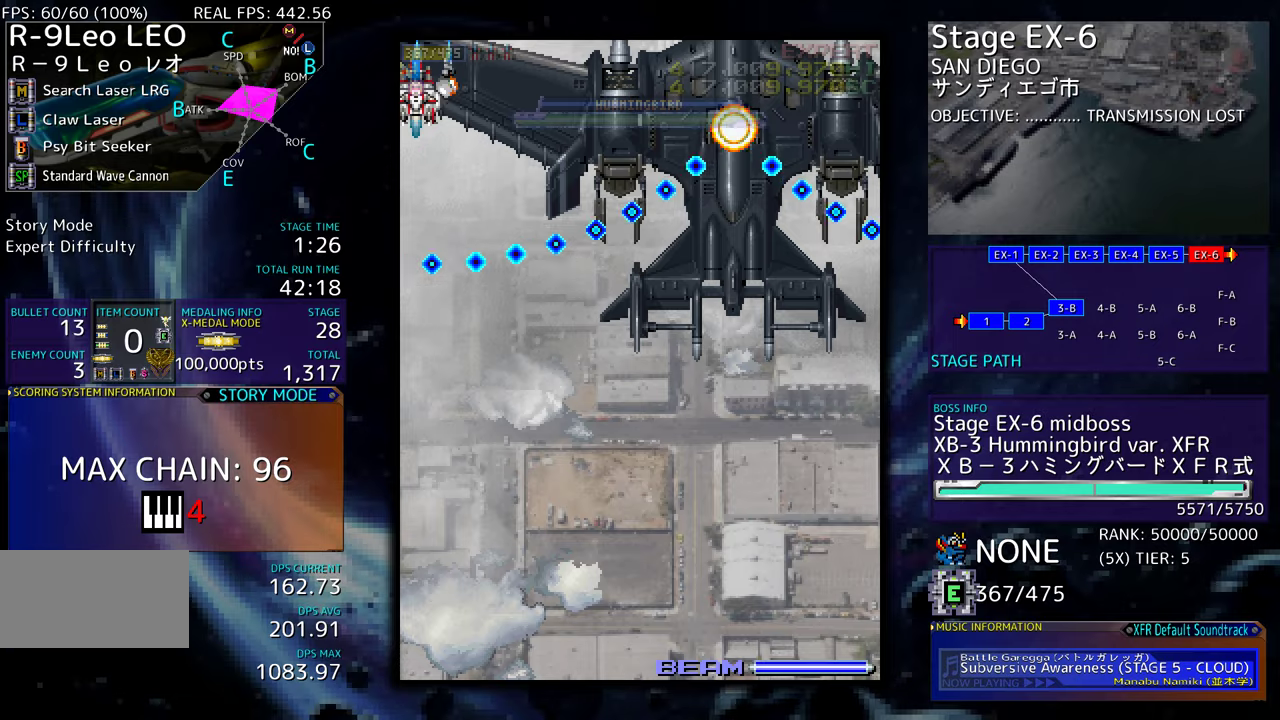
{"buttons": ["DPAD_RIGHT"], "events": [[134, "DPAD_RIGHT", "down"], [300, "DPAD_RIGHT", "up"], [417, "DPAD_RIGHT", "down"]]}
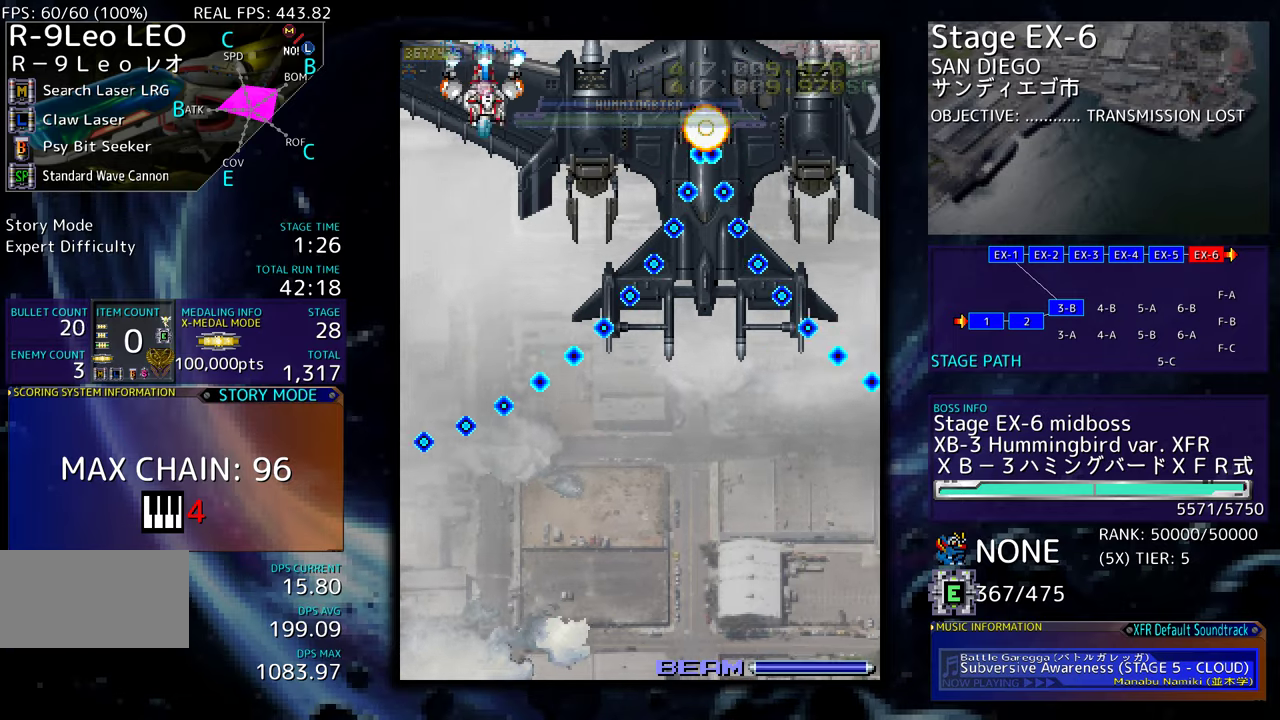
{"buttons": [], "events": [[434, "DPAD_RIGHT", "up"]]}
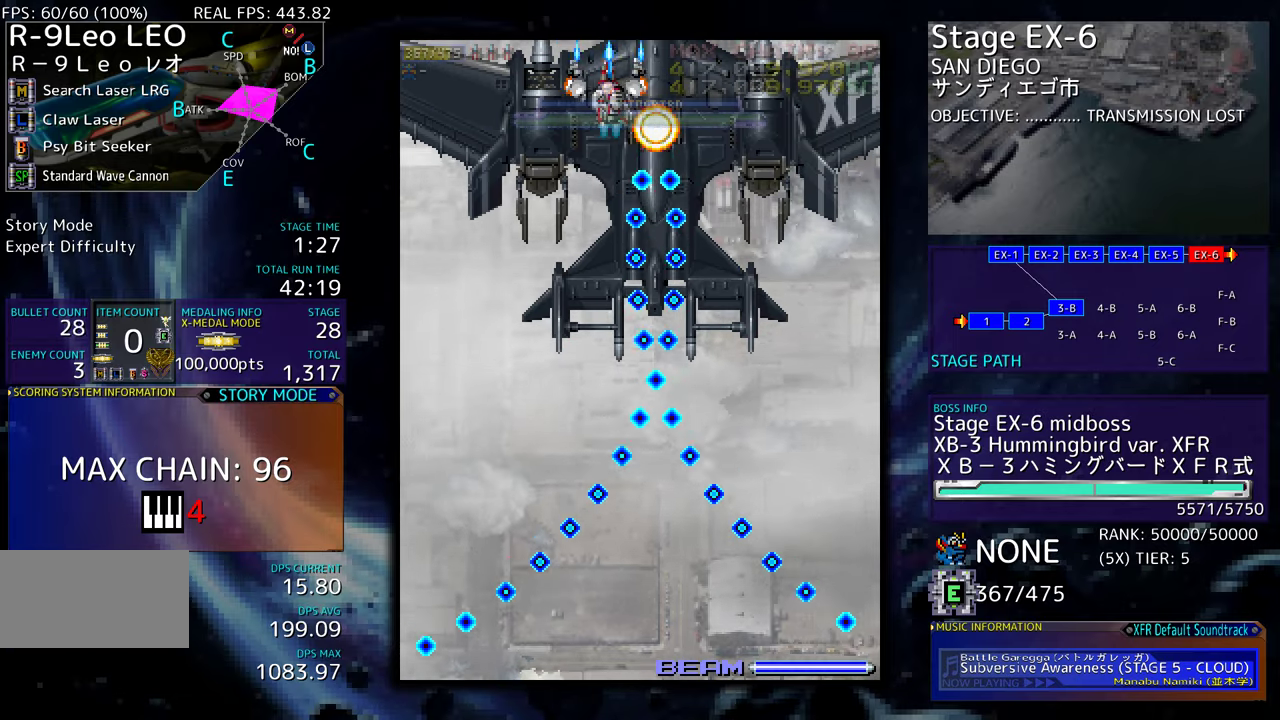
{"buttons": [], "events": [[134, "DPAD_RIGHT", "down"], [267, "DPAD_RIGHT", "up"]]}
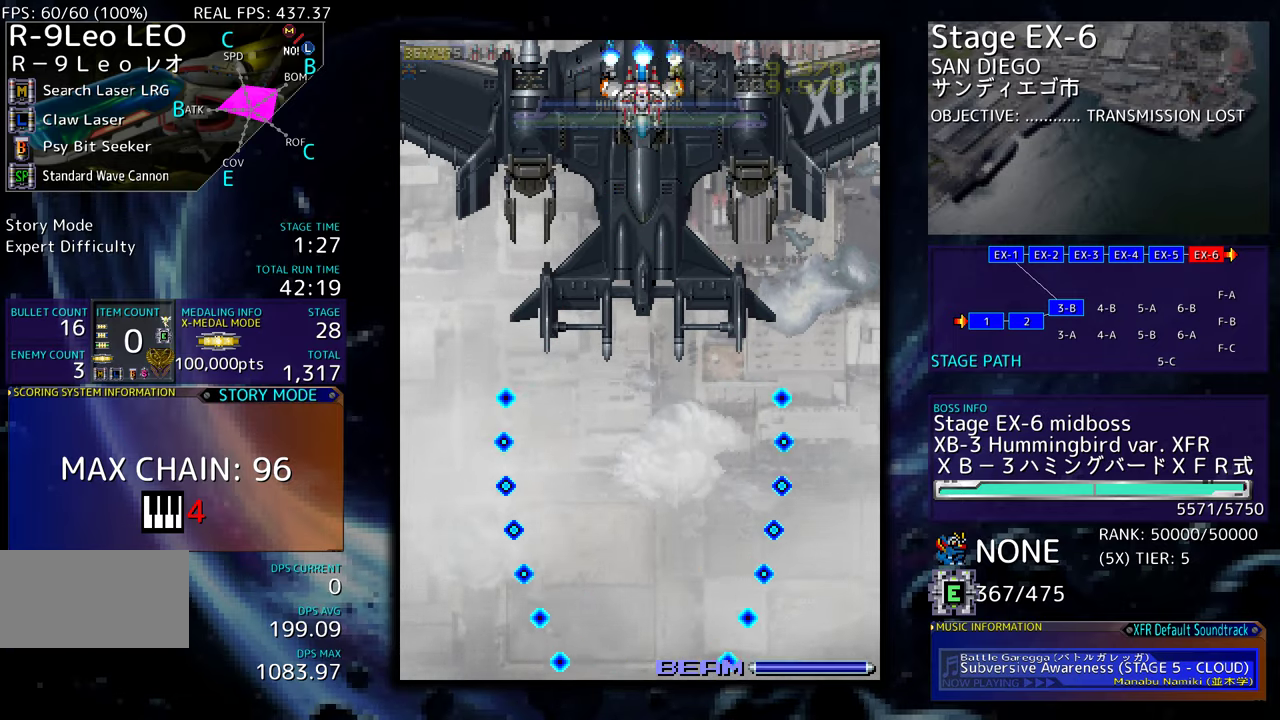
{"buttons": ["DPAD_DOWN"], "events": [[17, "DPAD_DOWN", "down"]]}
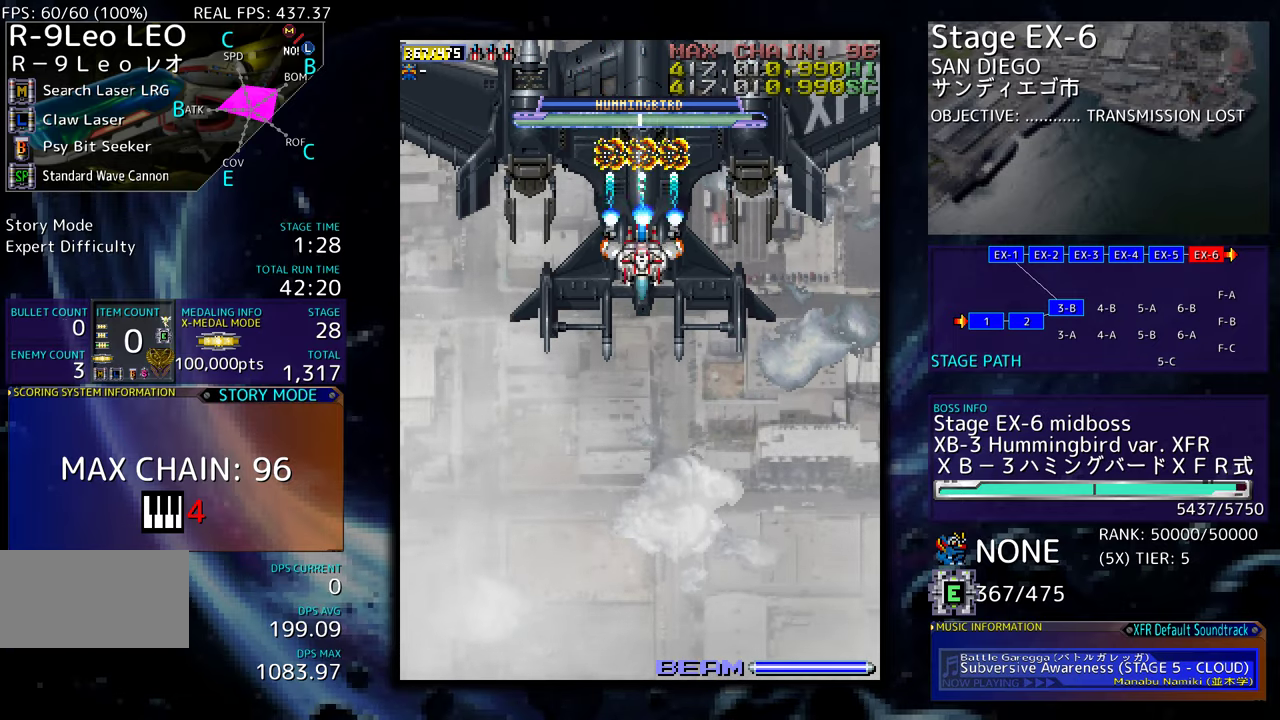
{"buttons": ["DPAD_DOWN"], "events": []}
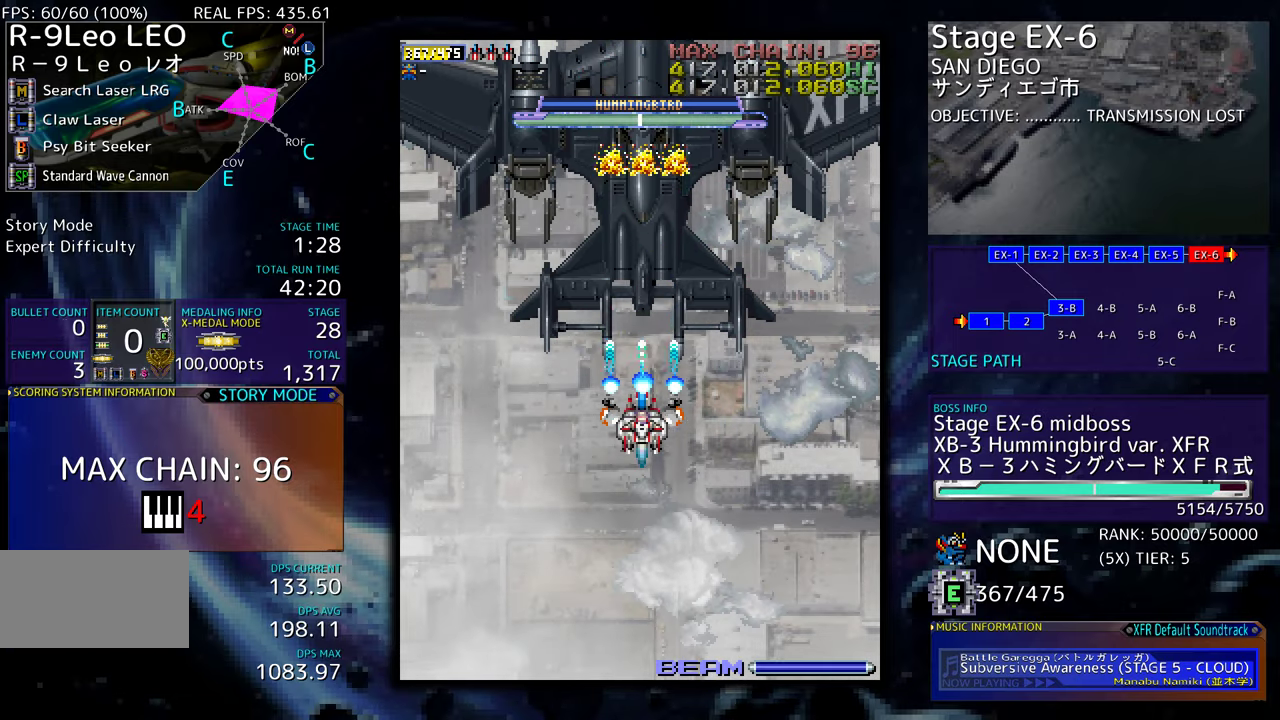
{"buttons": ["DPAD_DOWN"], "events": []}
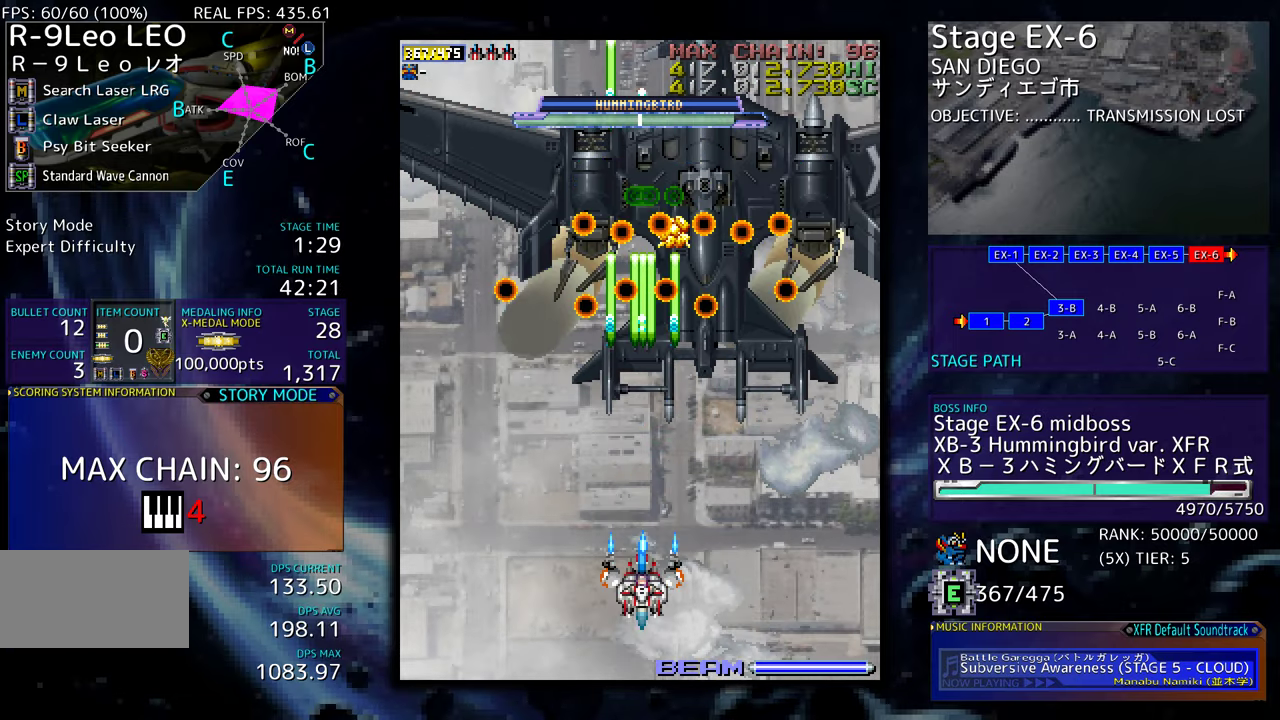
{"buttons": [], "events": [[334, "DPAD_DOWN", "up"]]}
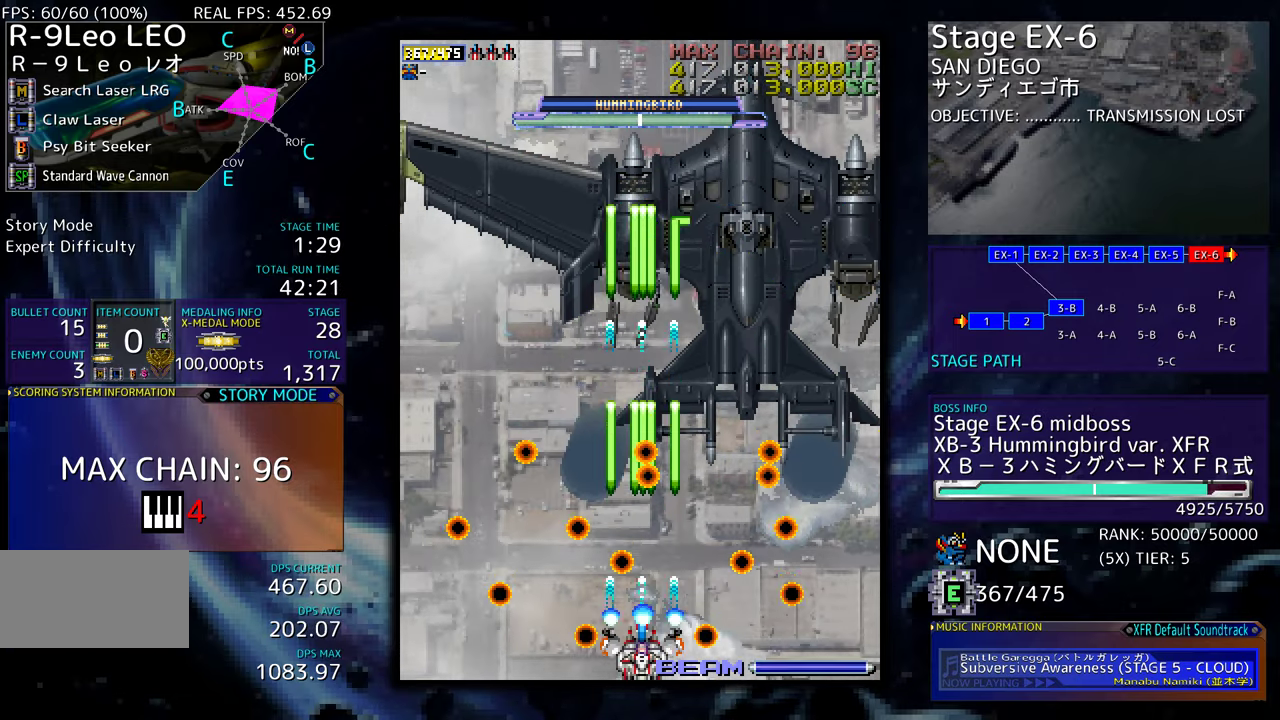
{"buttons": [], "events": [[67, "DPAD_RIGHT", "down"], [117, "DPAD_DOWN", "down"], [200, "DPAD_DOWN", "up"], [284, "DPAD_RIGHT", "up"]]}
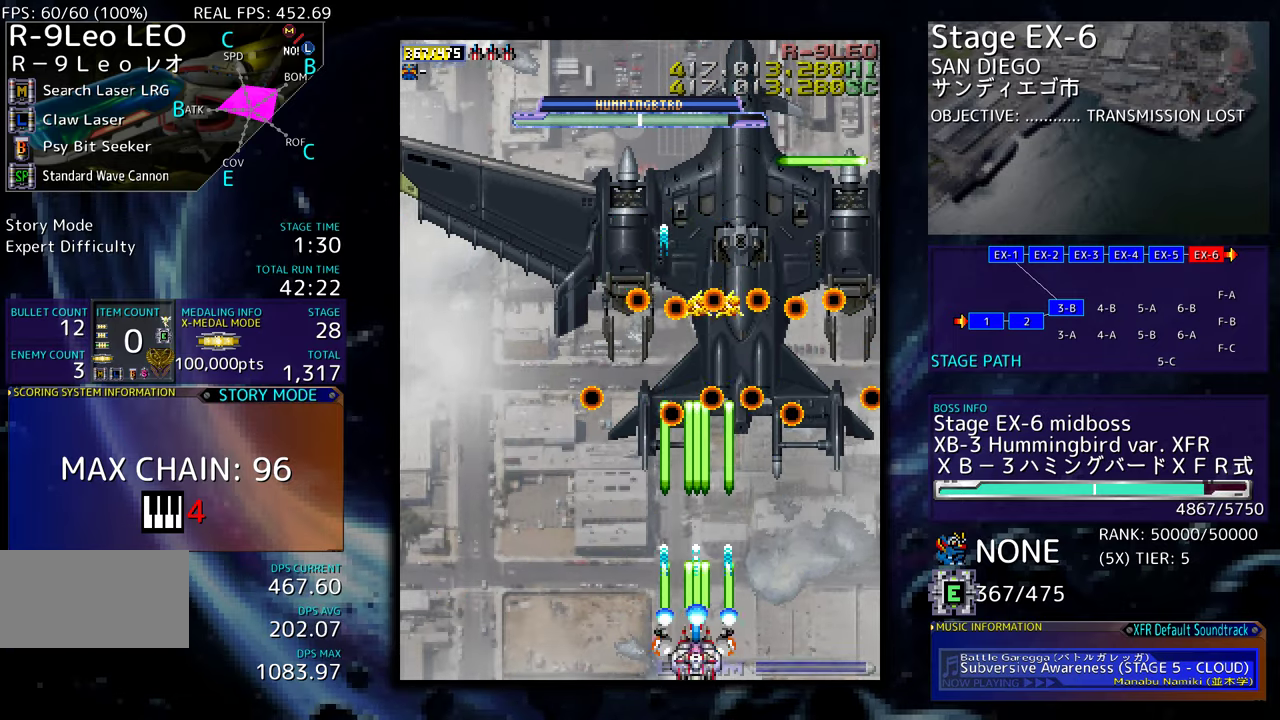
{"buttons": [], "events": [[134, "DPAD_RIGHT", "down"], [167, "DPAD_DOWN", "down"], [217, "DPAD_DOWN", "up"], [217, "DPAD_RIGHT", "up"]]}
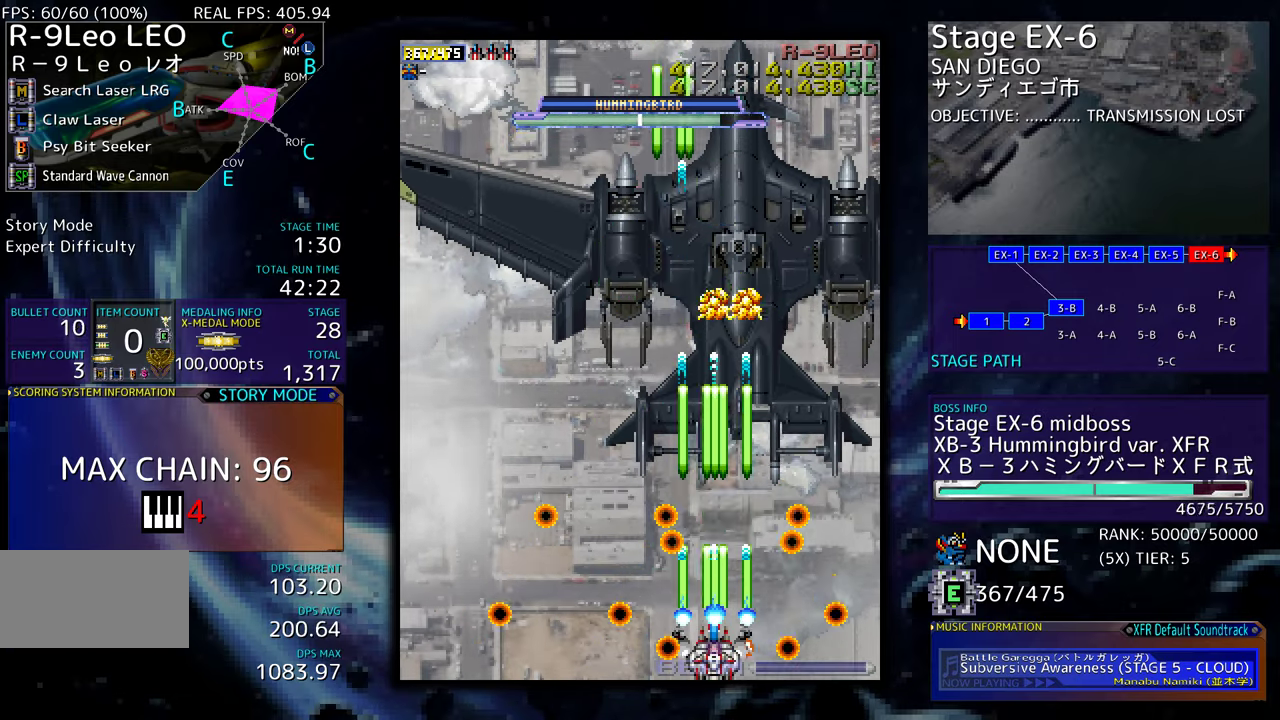
{"buttons": [], "events": [[184, "DPAD_RIGHT", "down"], [200, "DPAD_DOWN", "down"], [234, "DPAD_DOWN", "up"], [234, "DPAD_RIGHT", "up"], [417, "DPAD_RIGHT", "down"], [467, "DPAD_RIGHT", "up"]]}
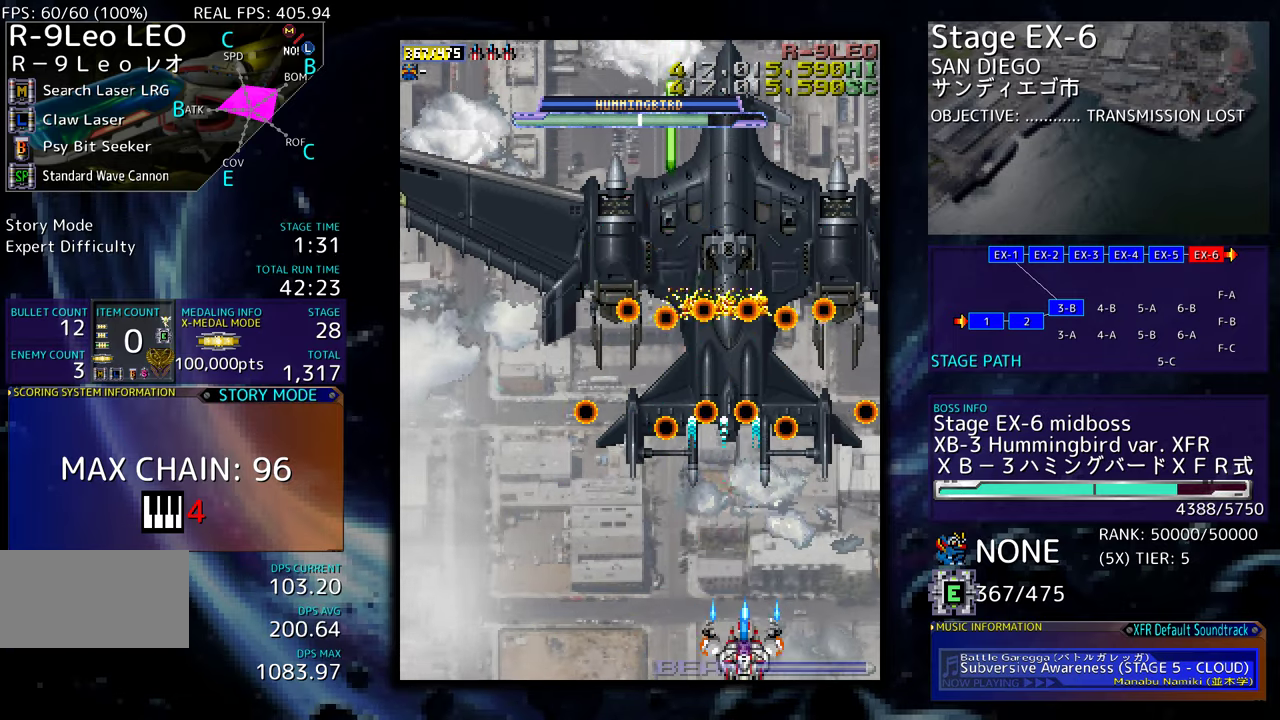
{"buttons": [], "events": []}
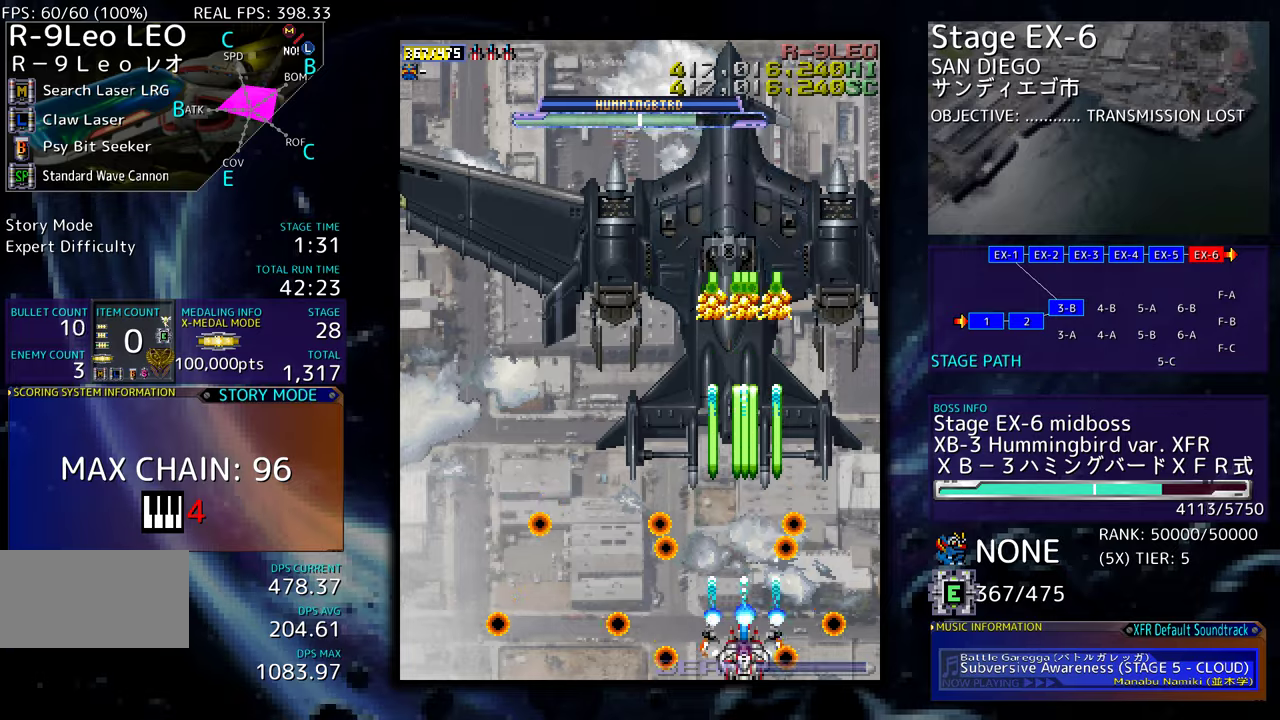
{"buttons": [], "events": []}
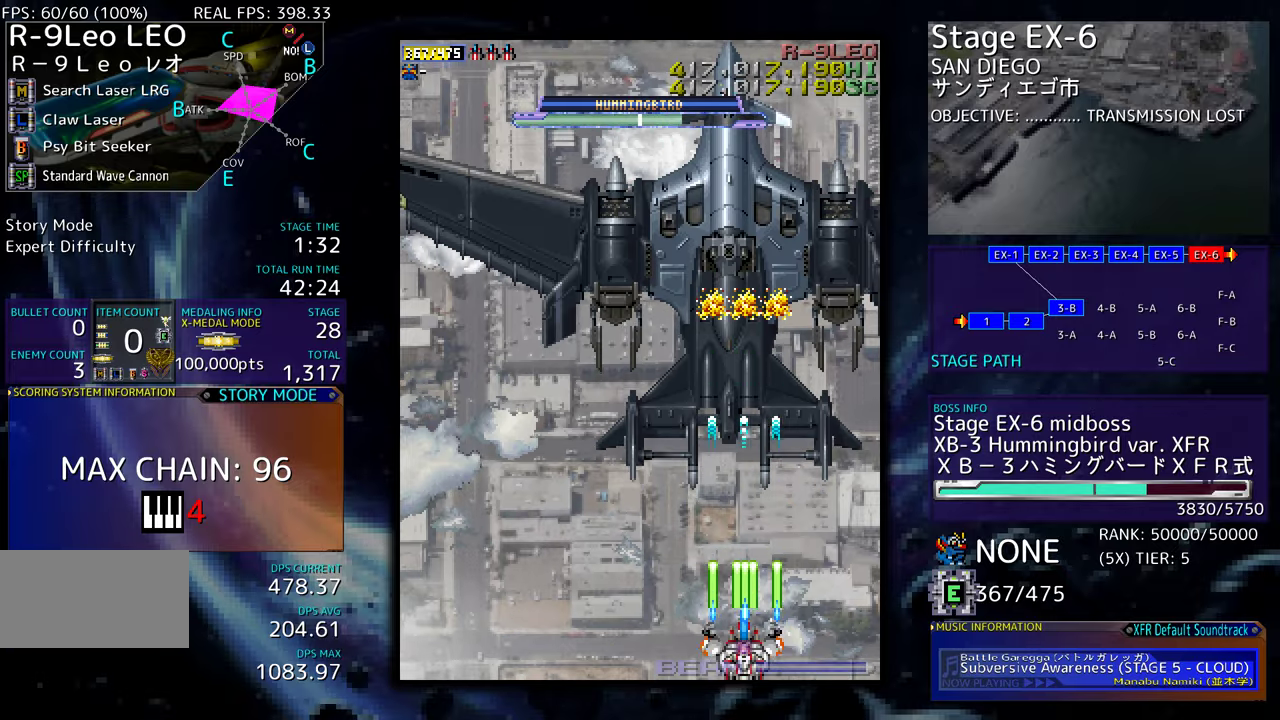
{"buttons": [], "events": []}
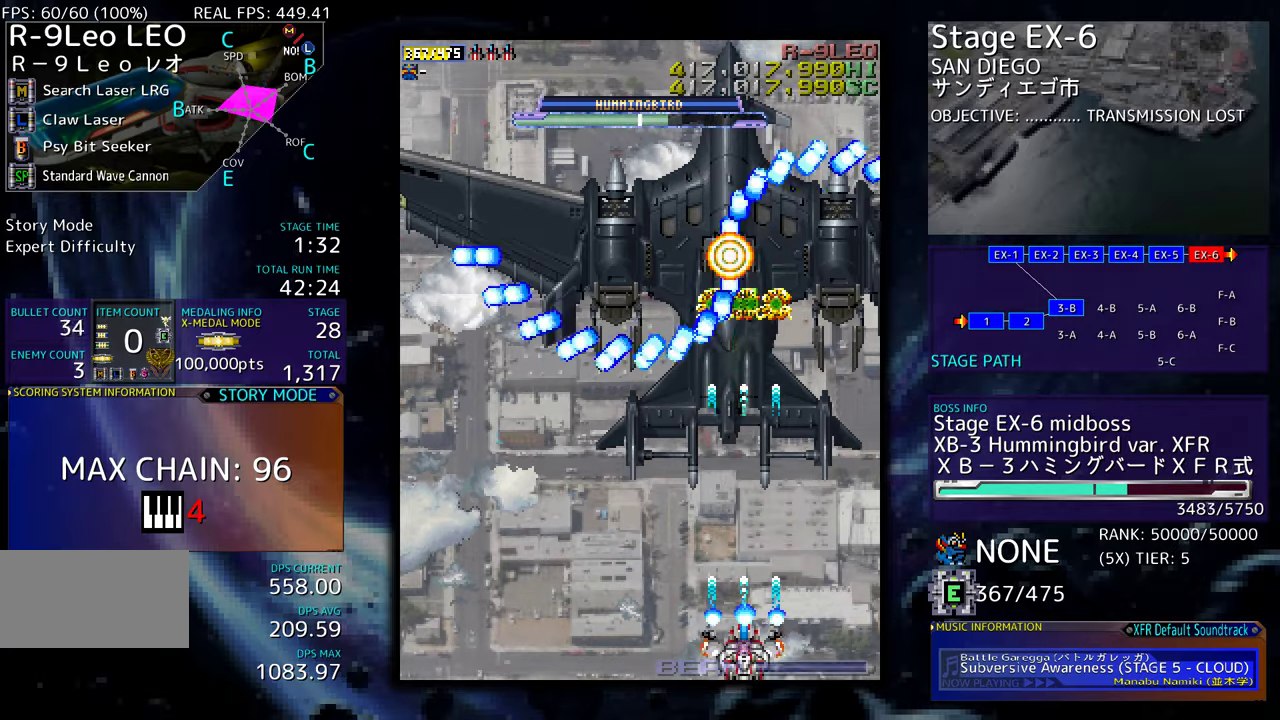
{"buttons": [], "events": [[100, "DPAD_RIGHT", "down"], [184, "DPAD_RIGHT", "up"]]}
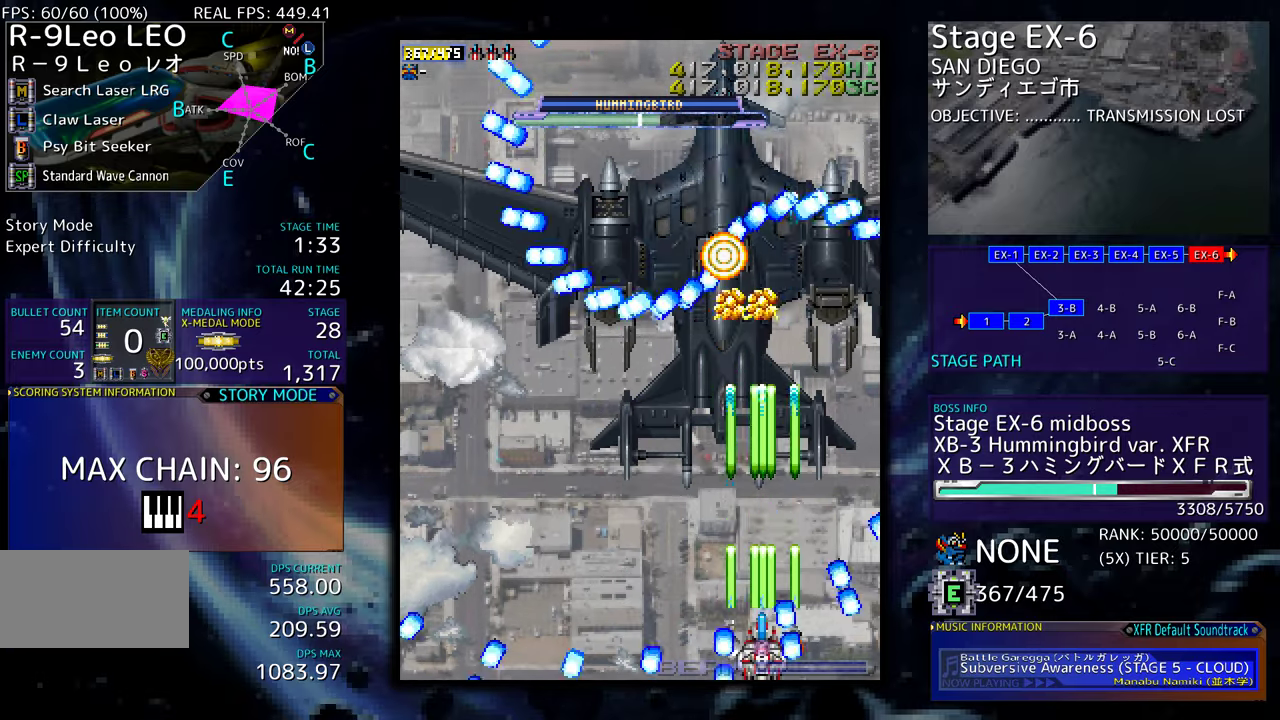
{"buttons": [], "events": []}